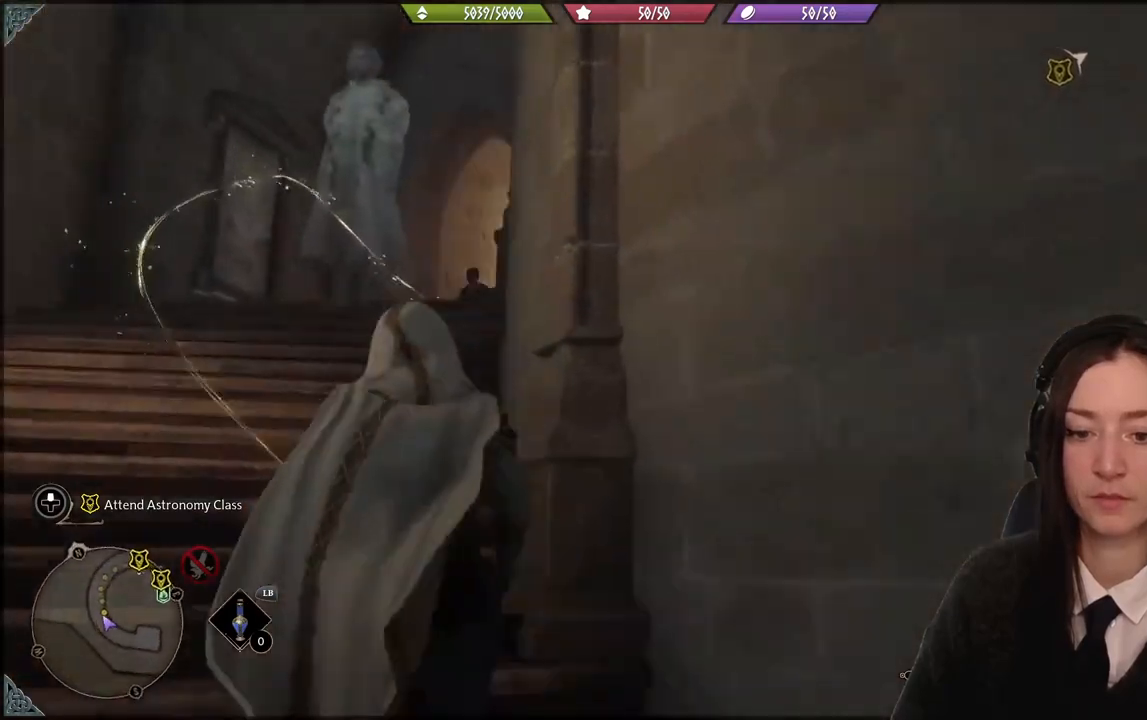
Gameplay with a controller (Xbox layout); each line is a JSON object with the inputs held at the frame after it. "events" lists button and stick changes between this image and that frame as [ms after this image, input, new state], when the widget could be followed in between. Not read: START.
{"buttons": ["R2"], "left_stick": "up-left", "right_stick": "down-right", "events": [[433, "R2", "down"], [467, "right_stick", "down-right"]]}
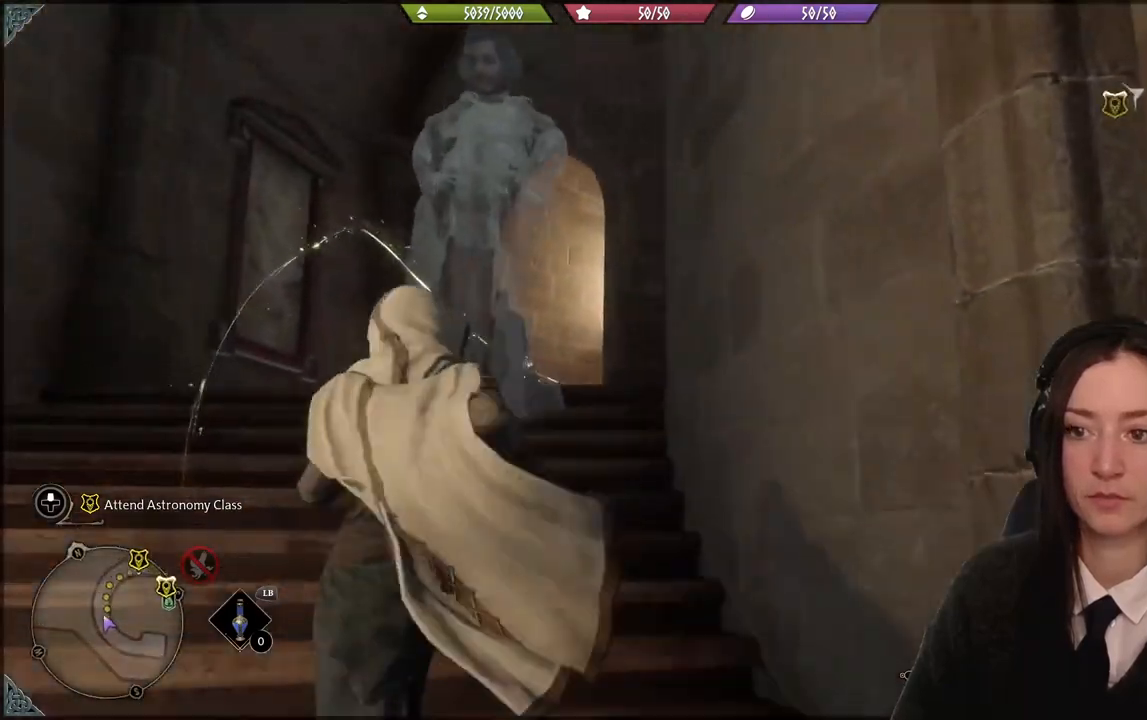
{"buttons": [], "left_stick": "up", "right_stick": "center"}
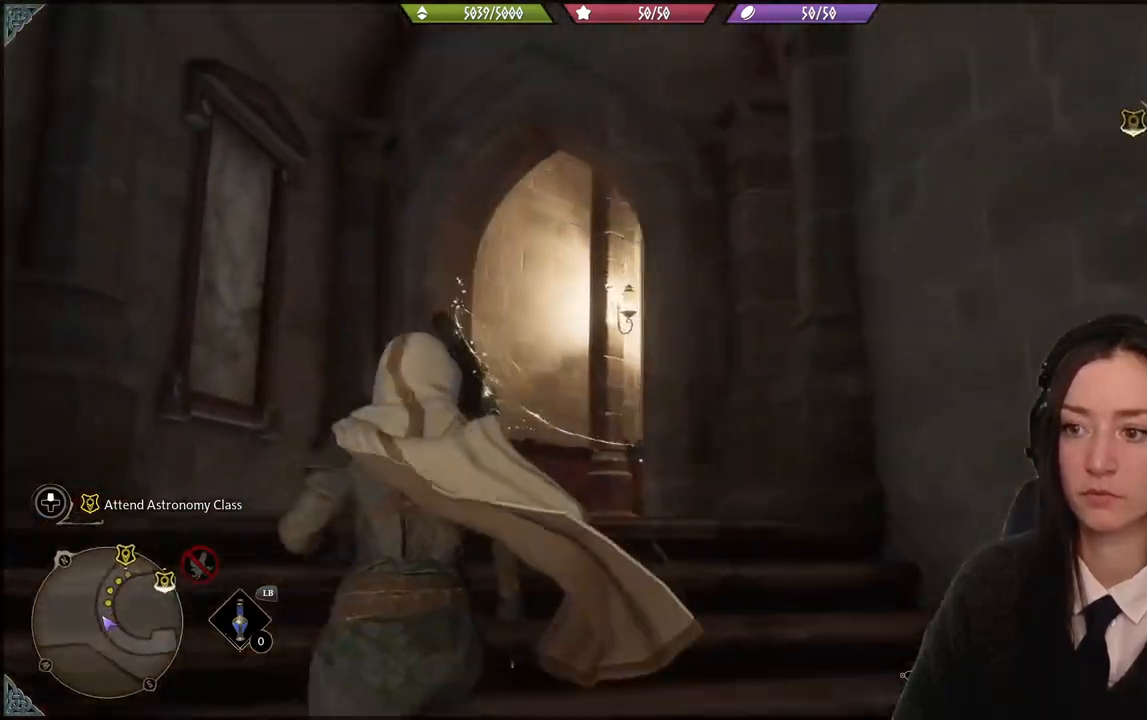
{"buttons": [], "left_stick": "up-left", "right_stick": "center", "events": [[300, "left_stick", "up-left"]]}
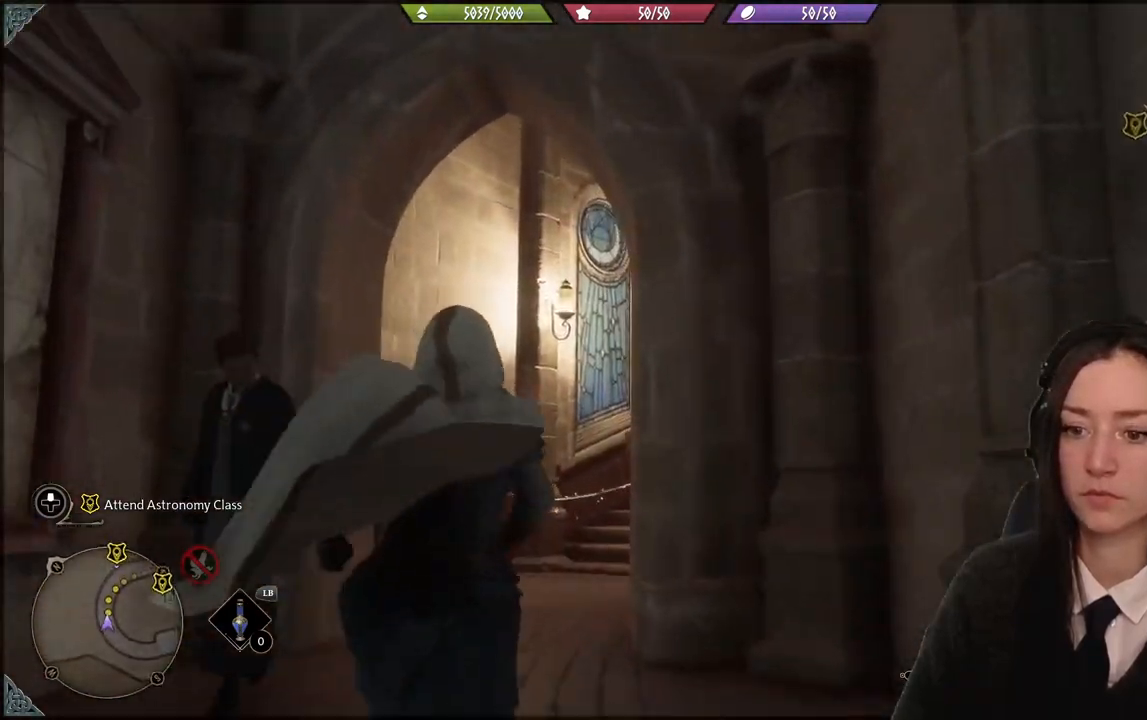
{"buttons": [], "left_stick": "up-left", "right_stick": "right", "events": [[67, "right_stick", "down"], [167, "right_stick", "down-right"], [400, "right_stick", "right"]]}
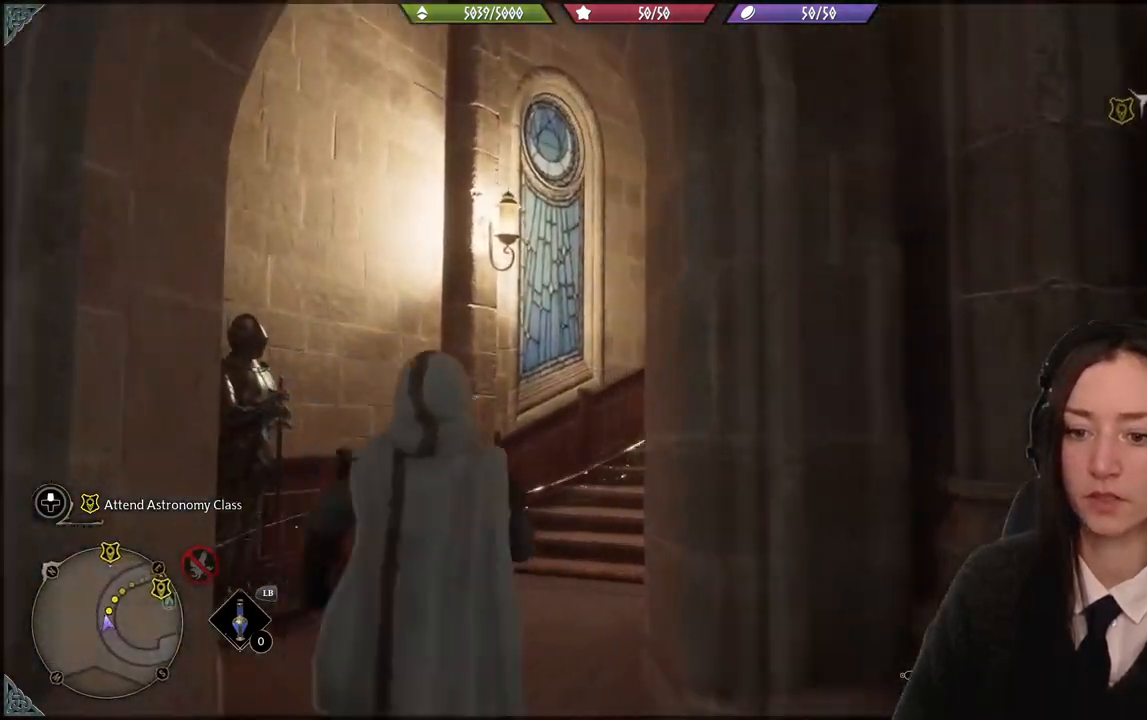
{"buttons": [], "left_stick": "up-left", "right_stick": "right", "events": []}
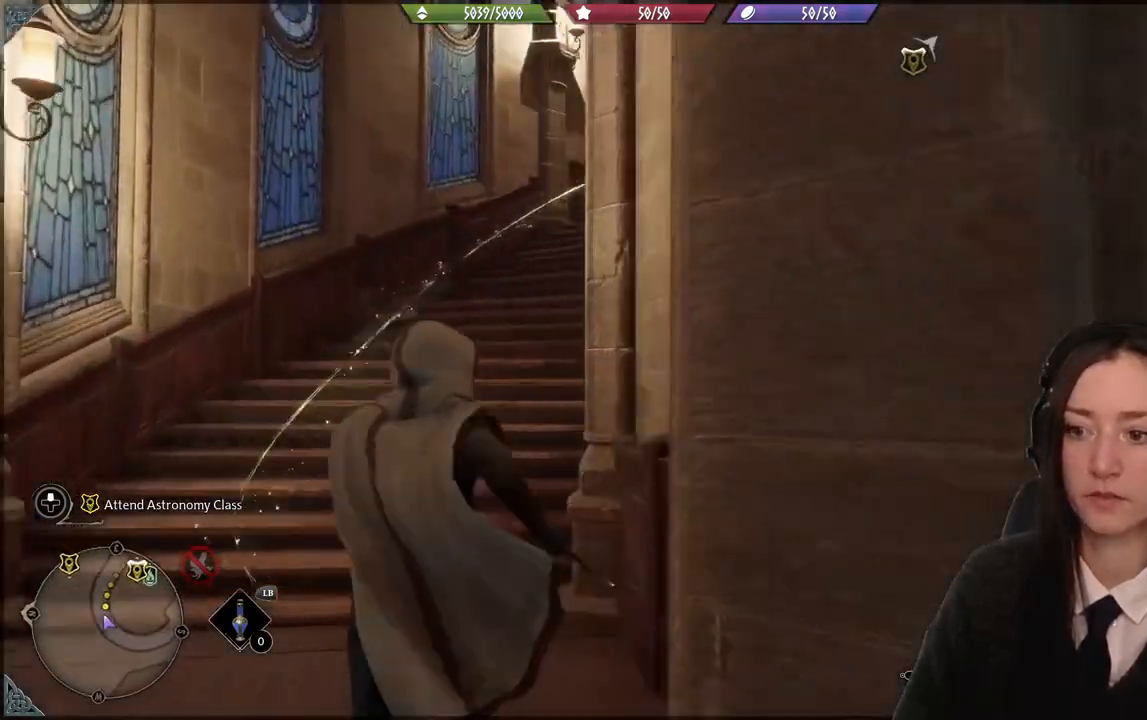
{"buttons": [], "left_stick": "up-left", "right_stick": "center", "events": [[234, "right_stick", "center"]]}